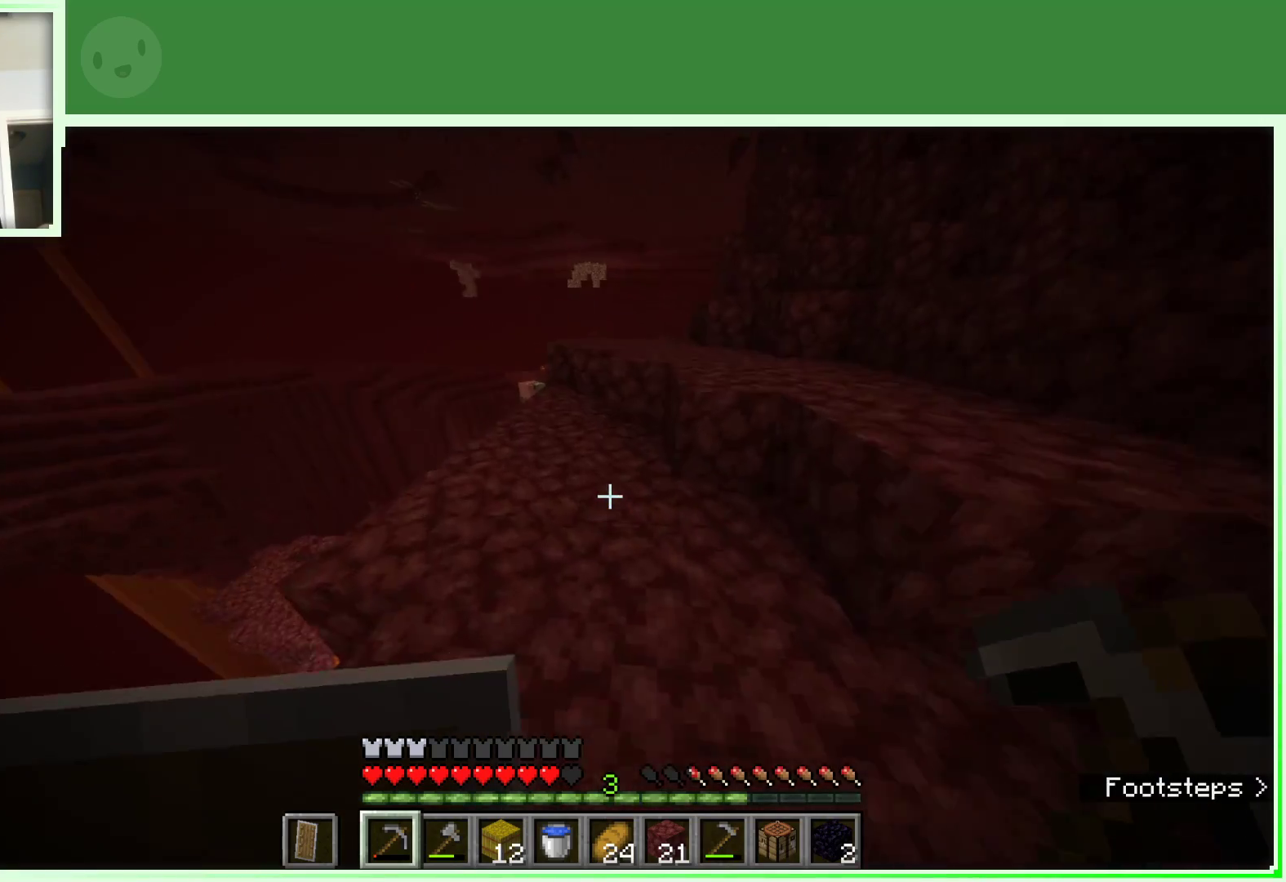
Gameplay with keyboard and mouse; each line is a JSON object with the keys and mouse buttons held at the frame after it. "events" lists presses ("down") and releases ("up") of "a", "d", "s", "space", "w", "mouse_left" and "mouse_right" between this image and that frame as [ms after this image, input, new state], when the widget could be followed in between. "mouse_left", "mouse_right" = the "left", "right" buttons of the "mouse" list. No other keys are recorded. Fast repeated clicks can show as one long hold. Not read: mouse_move.
{"keys": ["a", "w"], "mouse": [], "events": [[17, "a", "down"], [300, "space", "down"], [500, "space", "up"]]}
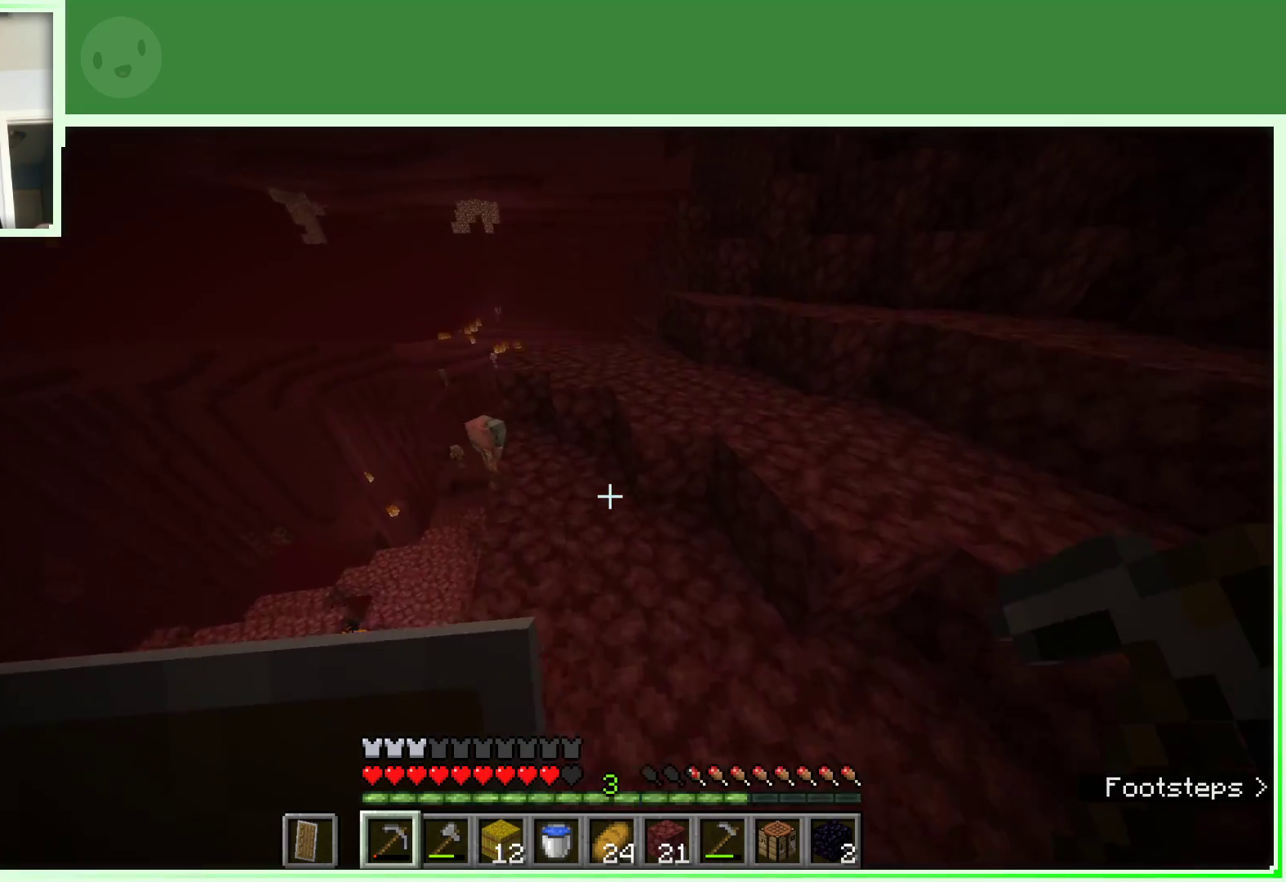
{"keys": ["w"], "mouse": [], "events": [[33, "a", "up"]]}
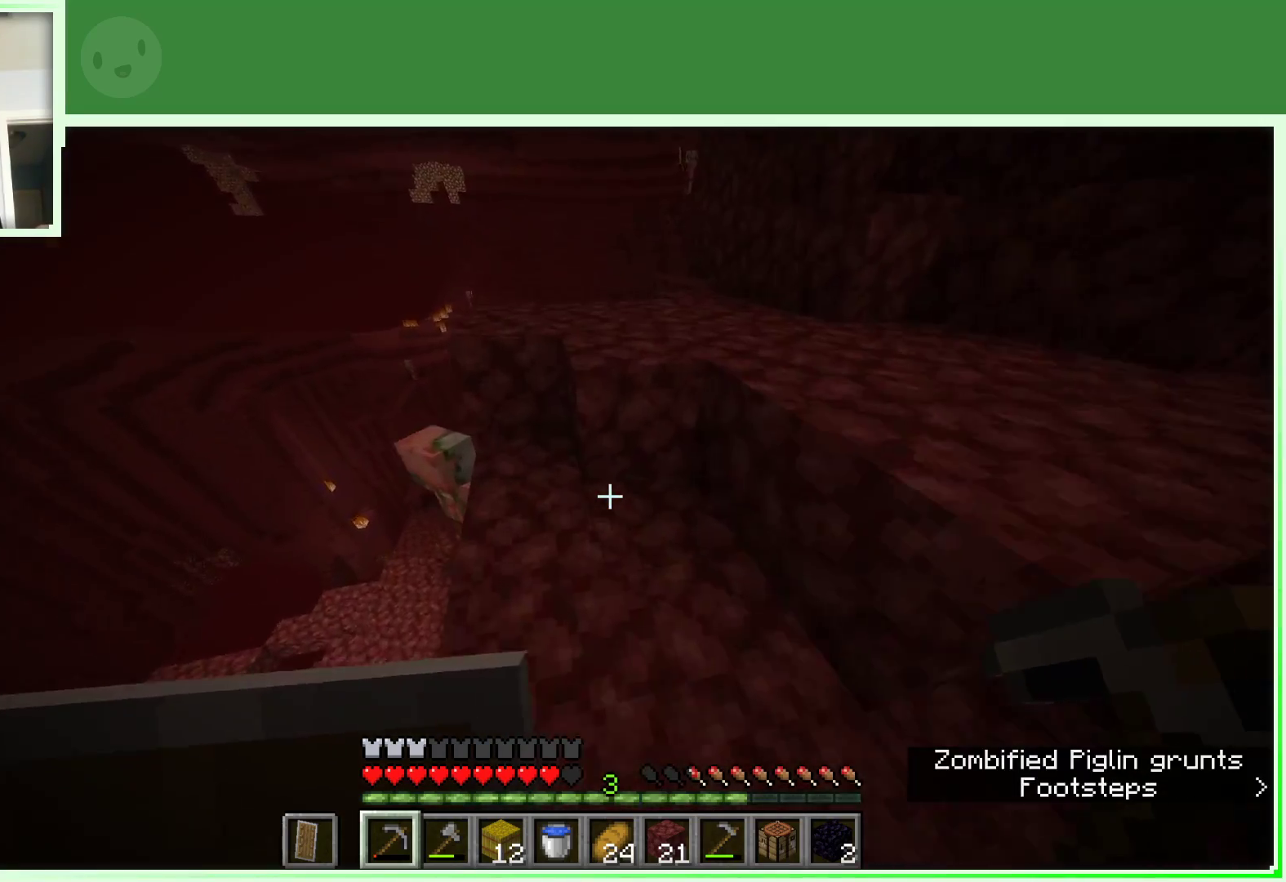
{"keys": ["w"], "mouse": [], "events": [[100, "space", "down"], [333, "space", "up"]]}
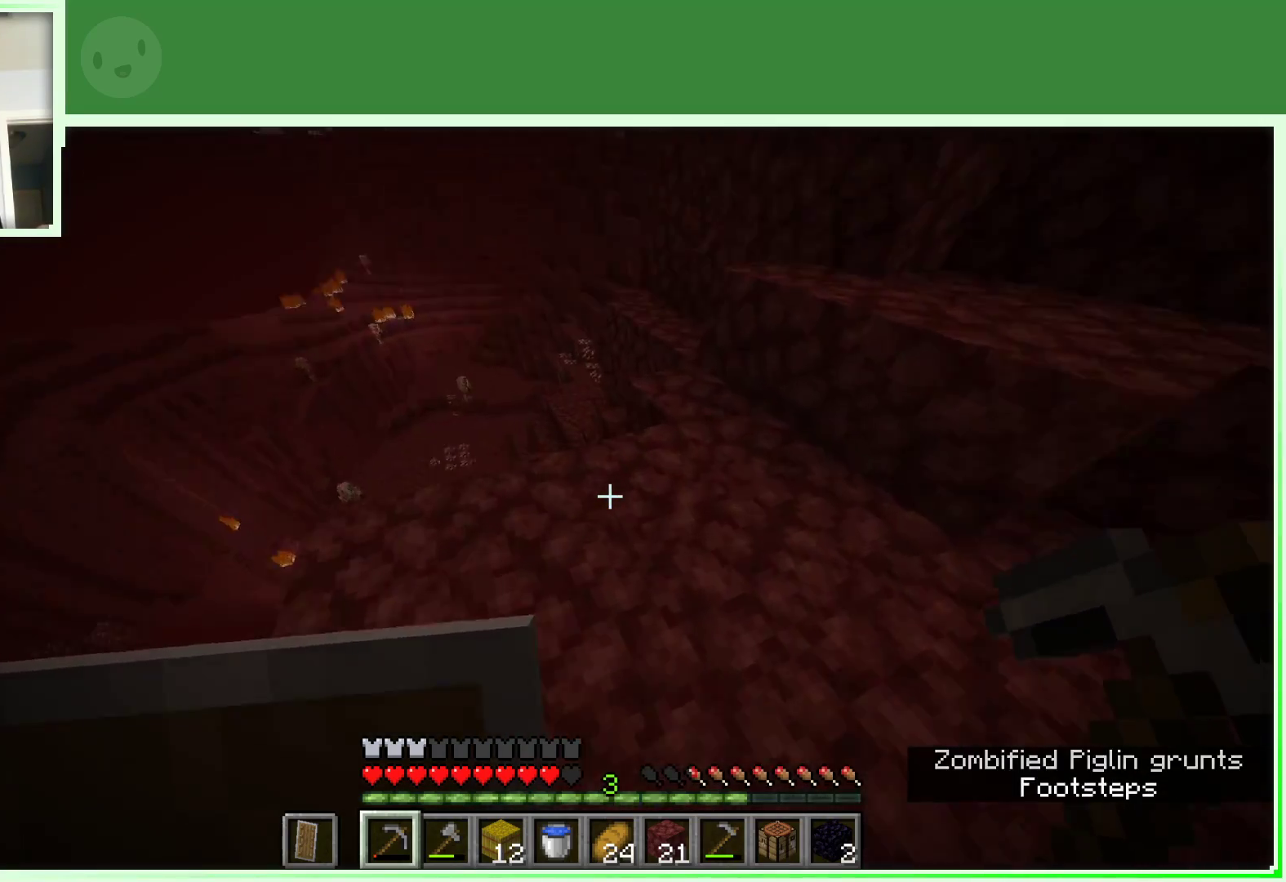
{"keys": ["a", "w"], "mouse": [], "events": [[167, "a", "down"], [300, "a", "up"], [400, "a", "down"]]}
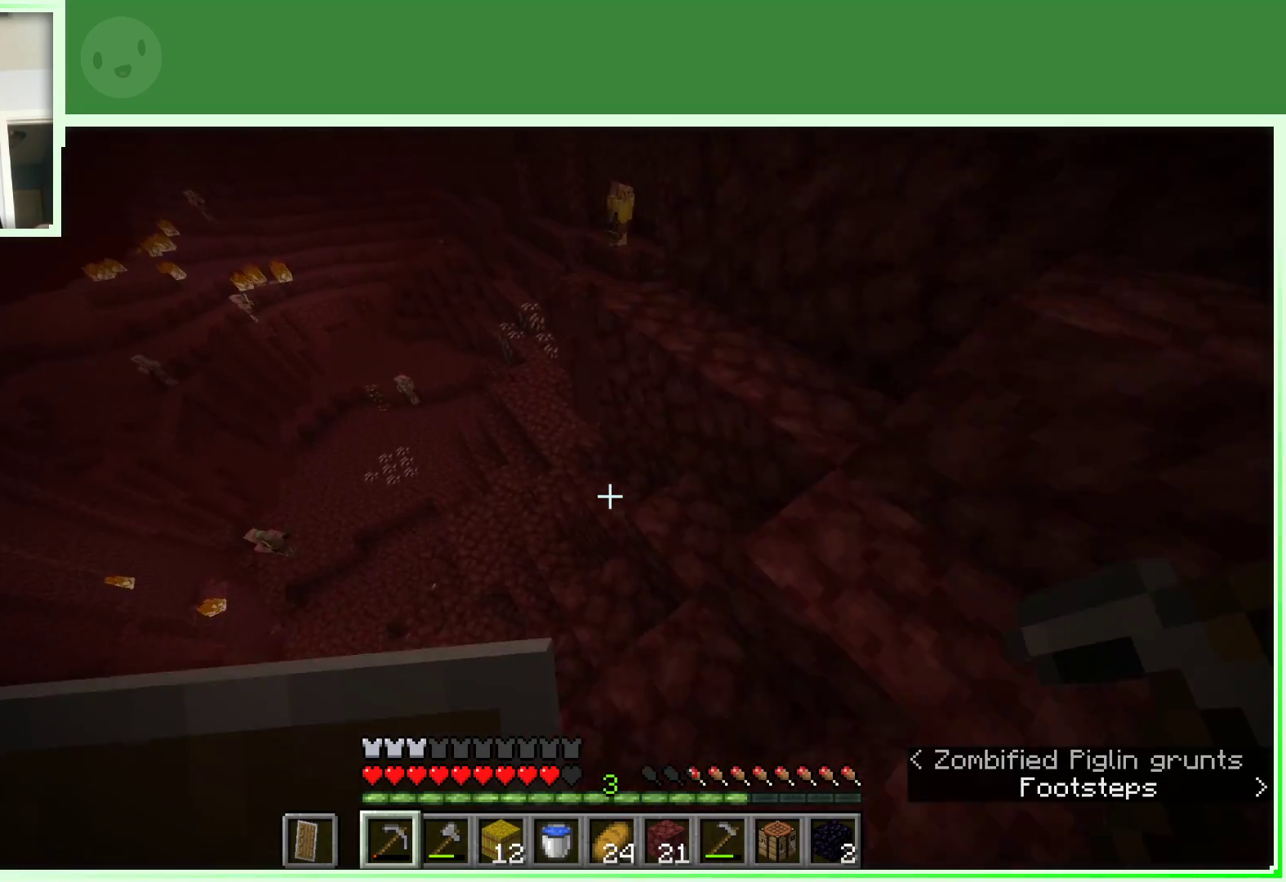
{"keys": ["w"], "mouse": [], "events": [[33, "a", "up"], [167, "a", "down"], [417, "a", "up"]]}
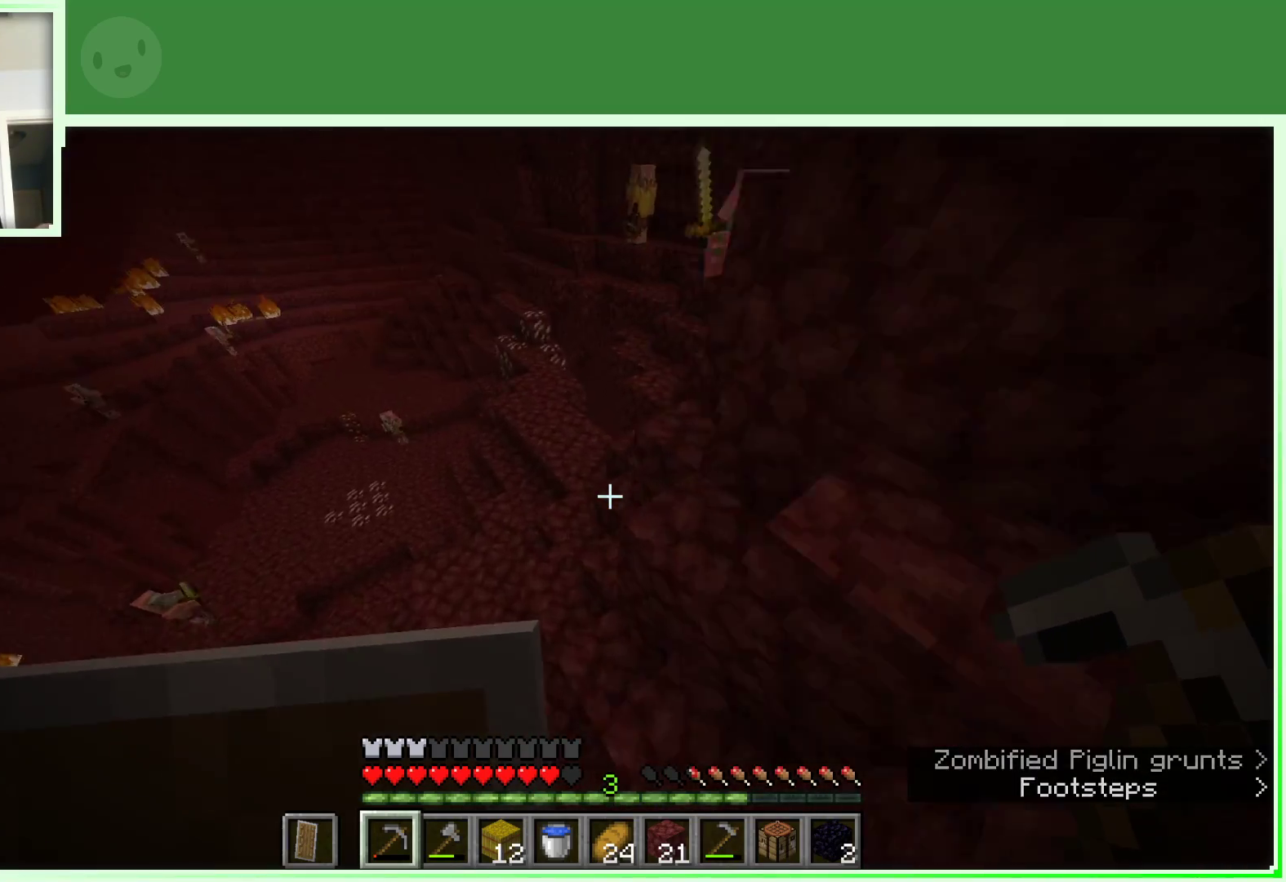
{"keys": ["a", "w"], "mouse": [], "events": [[100, "a", "down"]]}
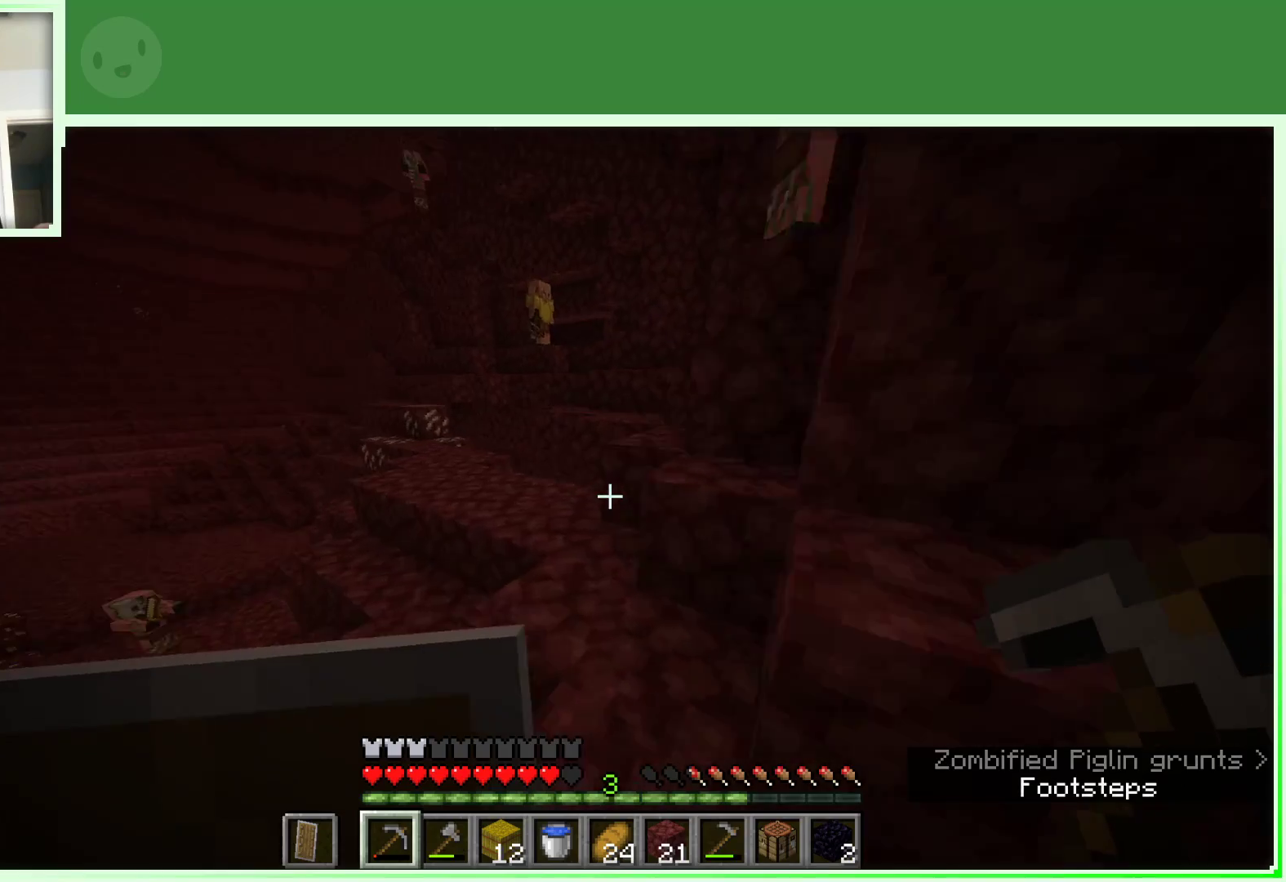
{"keys": ["space", "w"], "mouse": [], "events": [[250, "space", "down"], [300, "a", "up"]]}
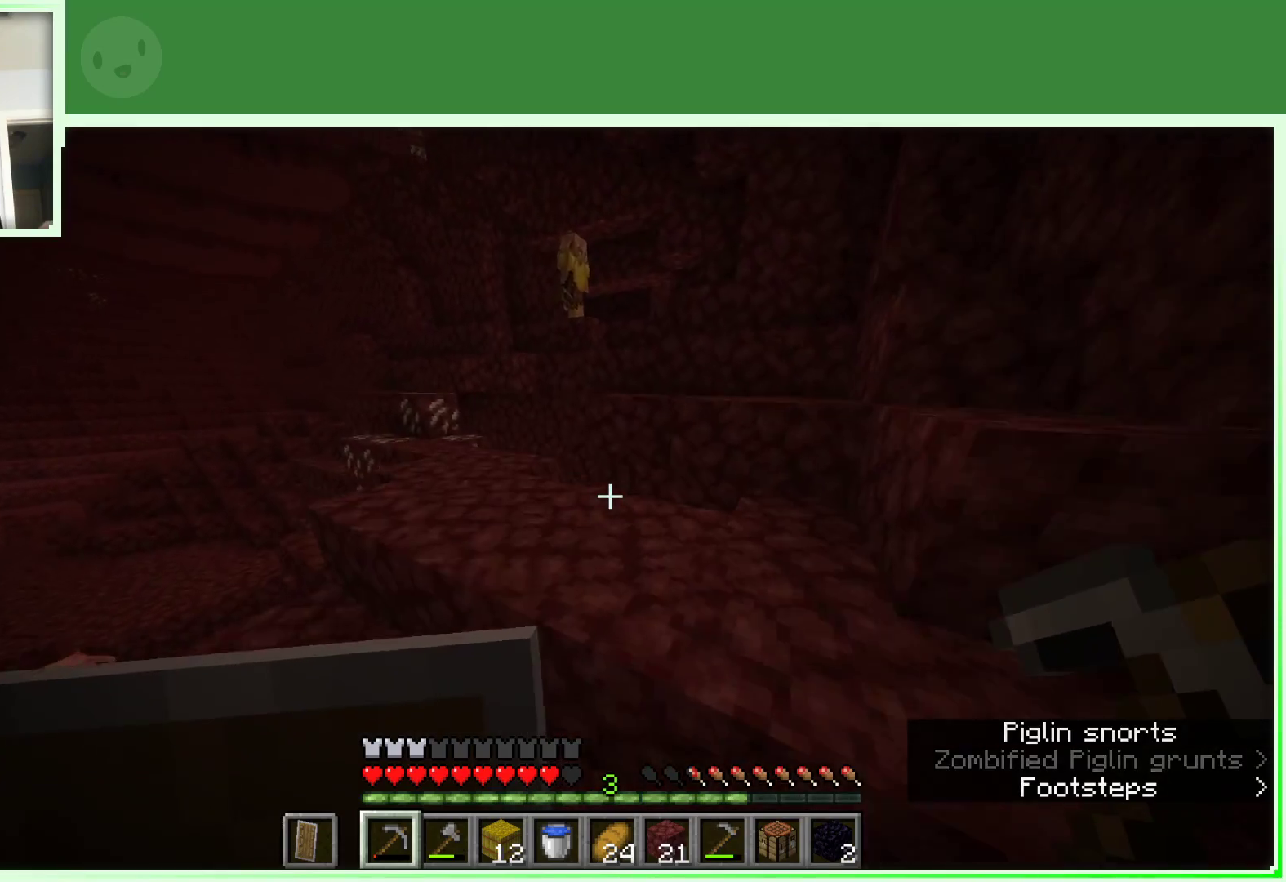
{"keys": ["w"], "mouse": [], "events": [[67, "space", "up"], [267, "a", "down"], [500, "a", "up"]]}
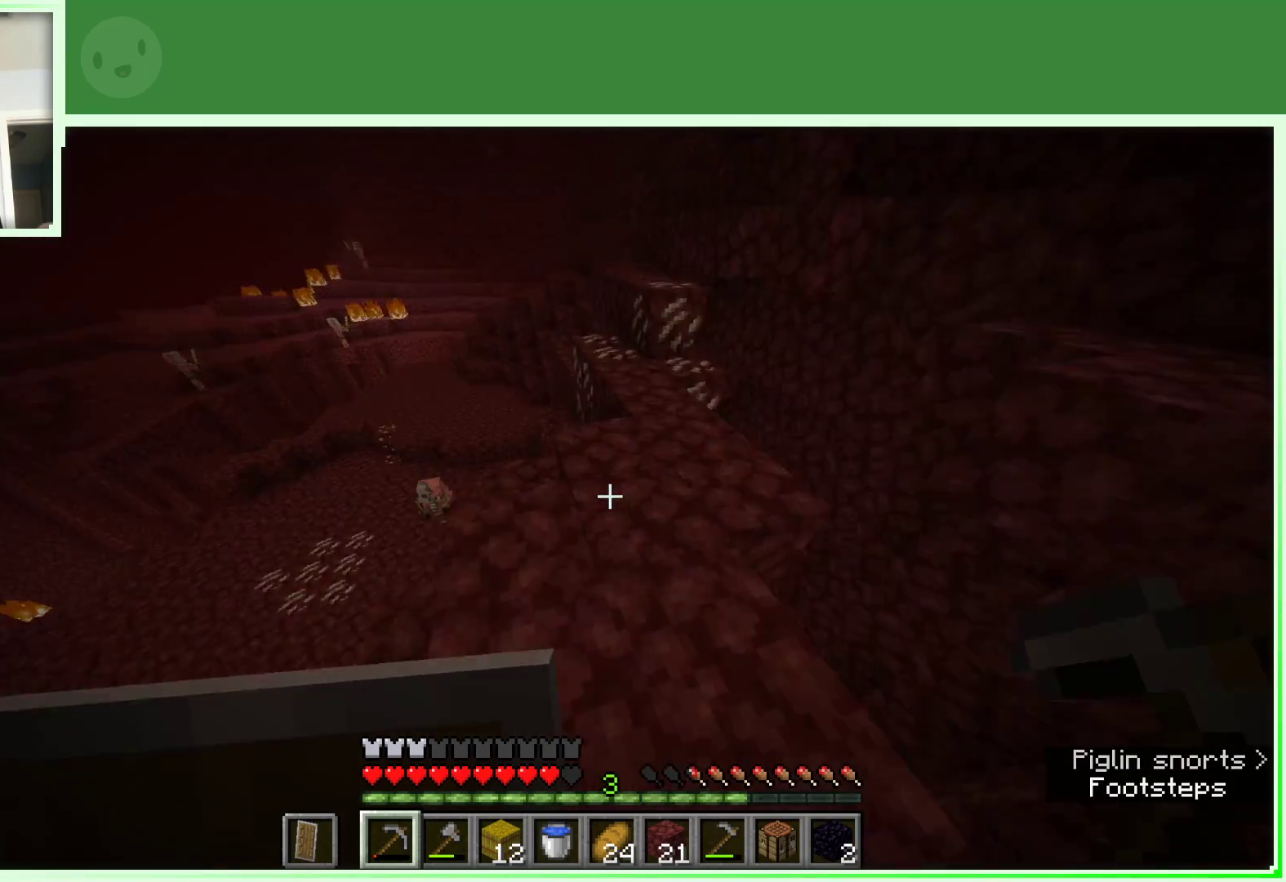
{"keys": ["w"], "mouse": [], "events": []}
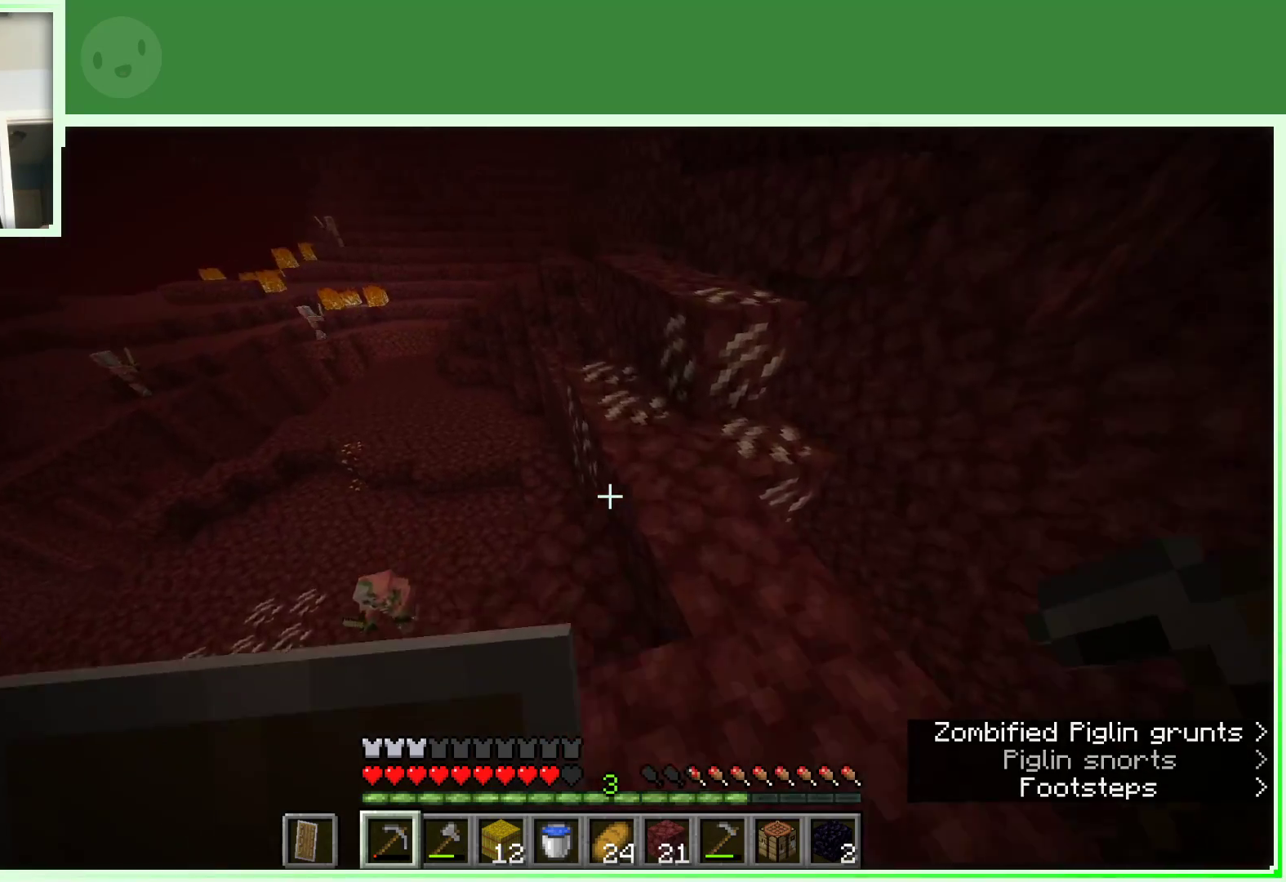
{"keys": ["w"], "mouse": [], "events": [[117, "space", "down"], [250, "space", "up"]]}
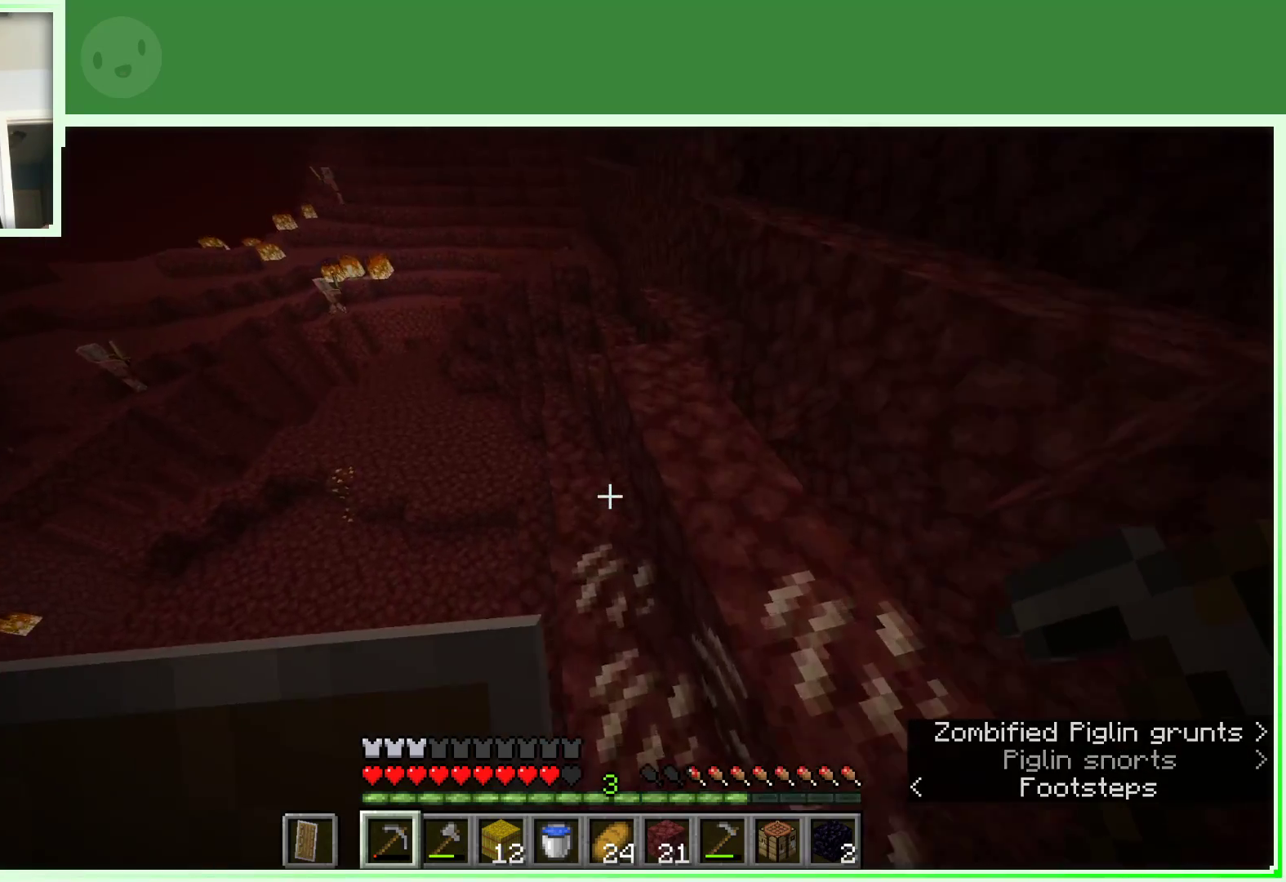
{"keys": ["w"], "mouse": [], "events": [[33, "a", "down"], [167, "a", "up"]]}
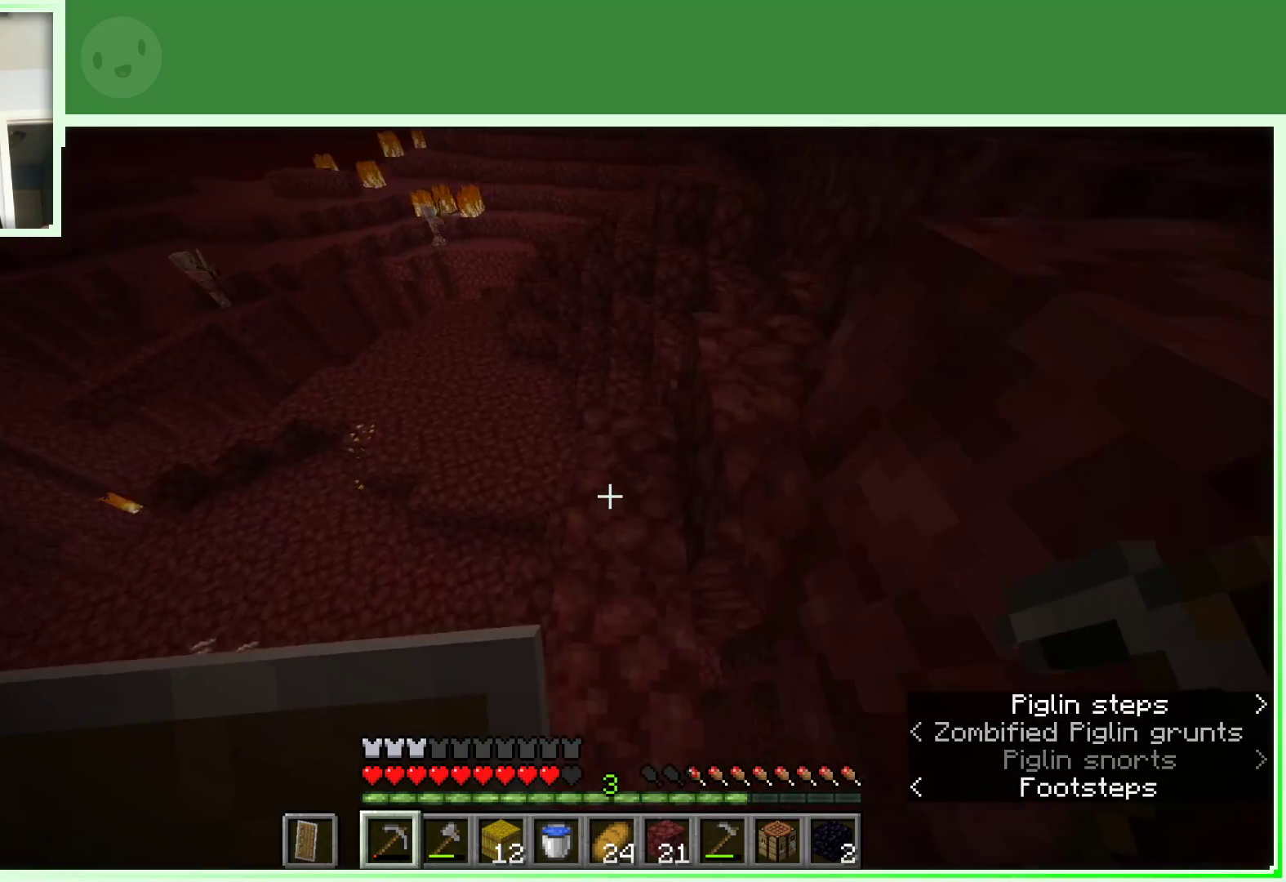
{"keys": ["a", "w"], "mouse": [], "events": [[367, "a", "down"]]}
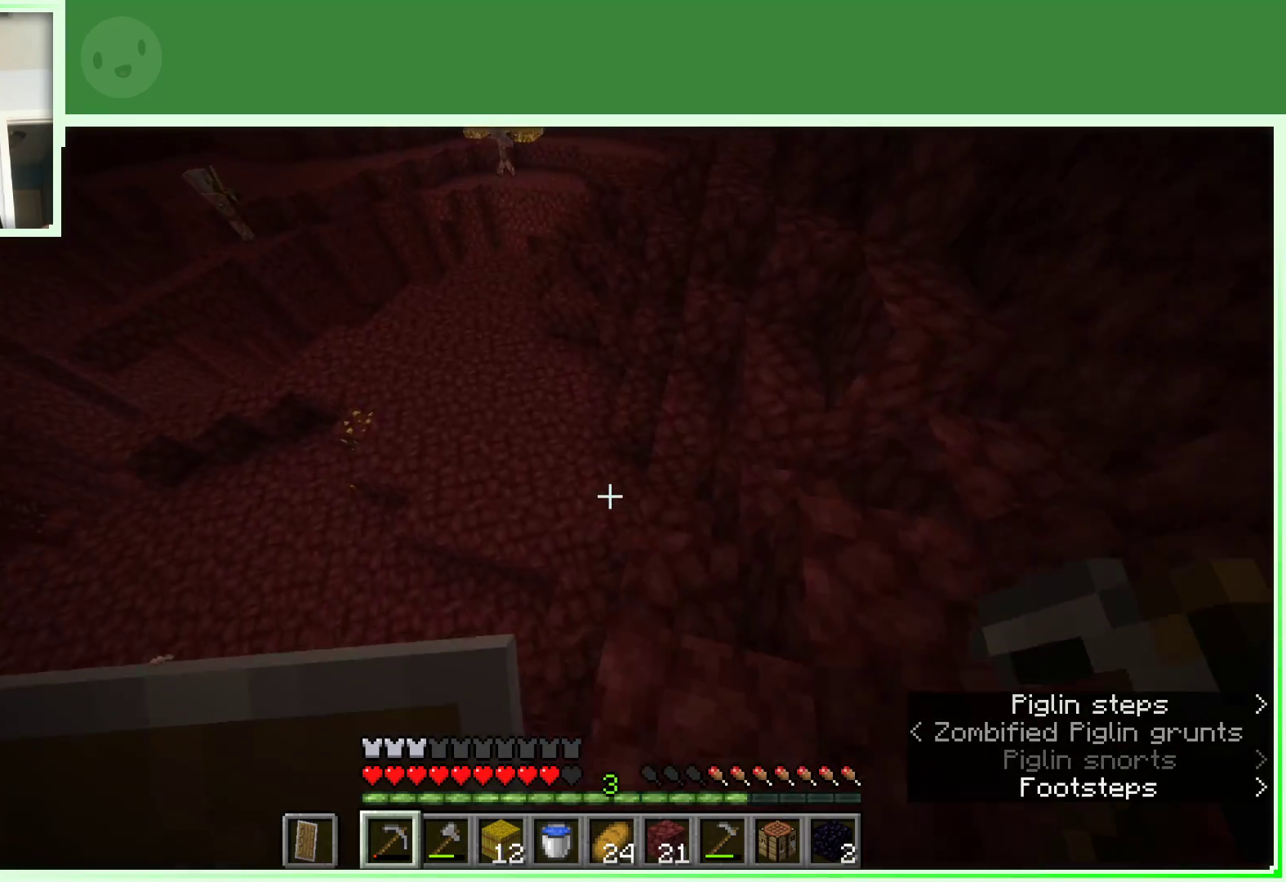
{"keys": ["a", "w"], "mouse": [], "events": [[167, "a", "up"], [483, "a", "down"]]}
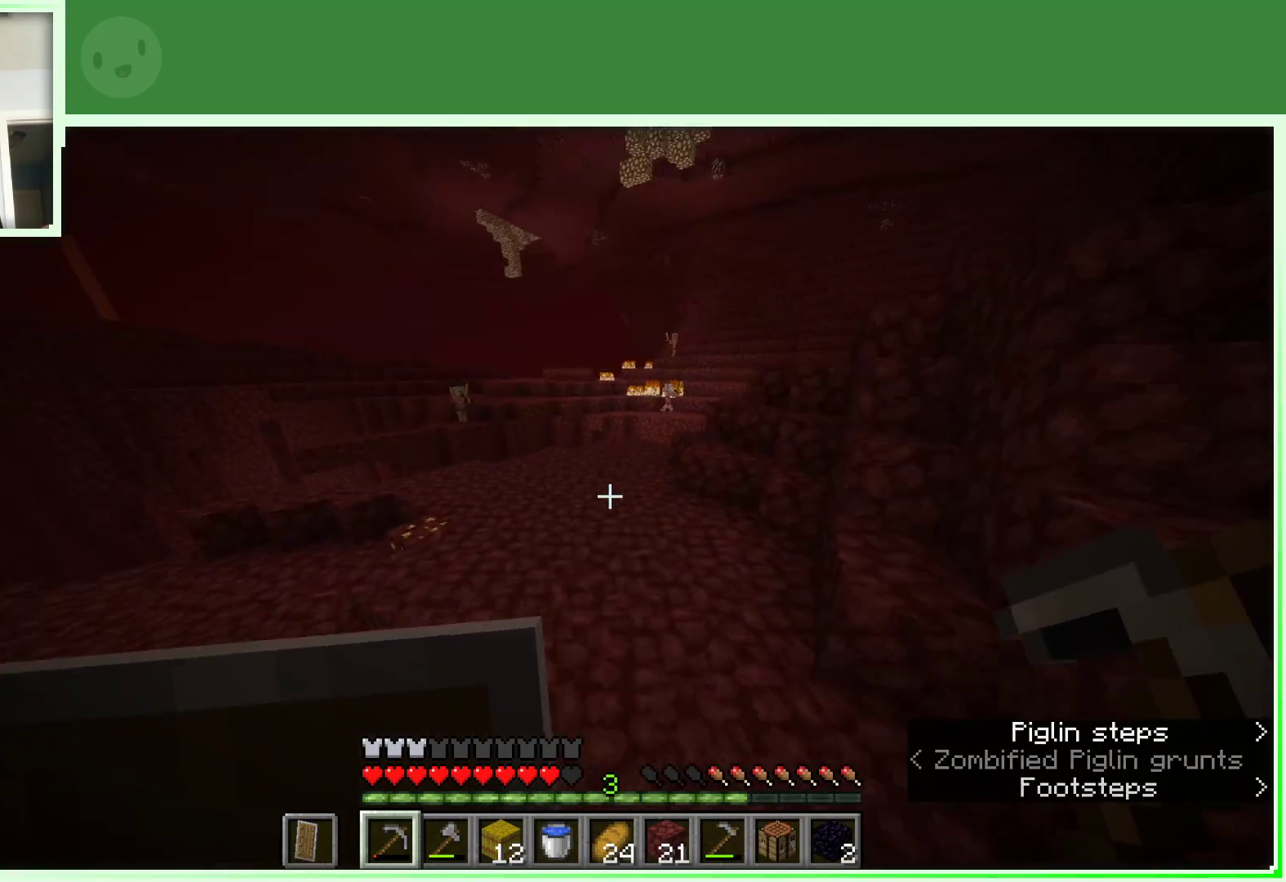
{"keys": ["a", "w"], "mouse": [], "events": []}
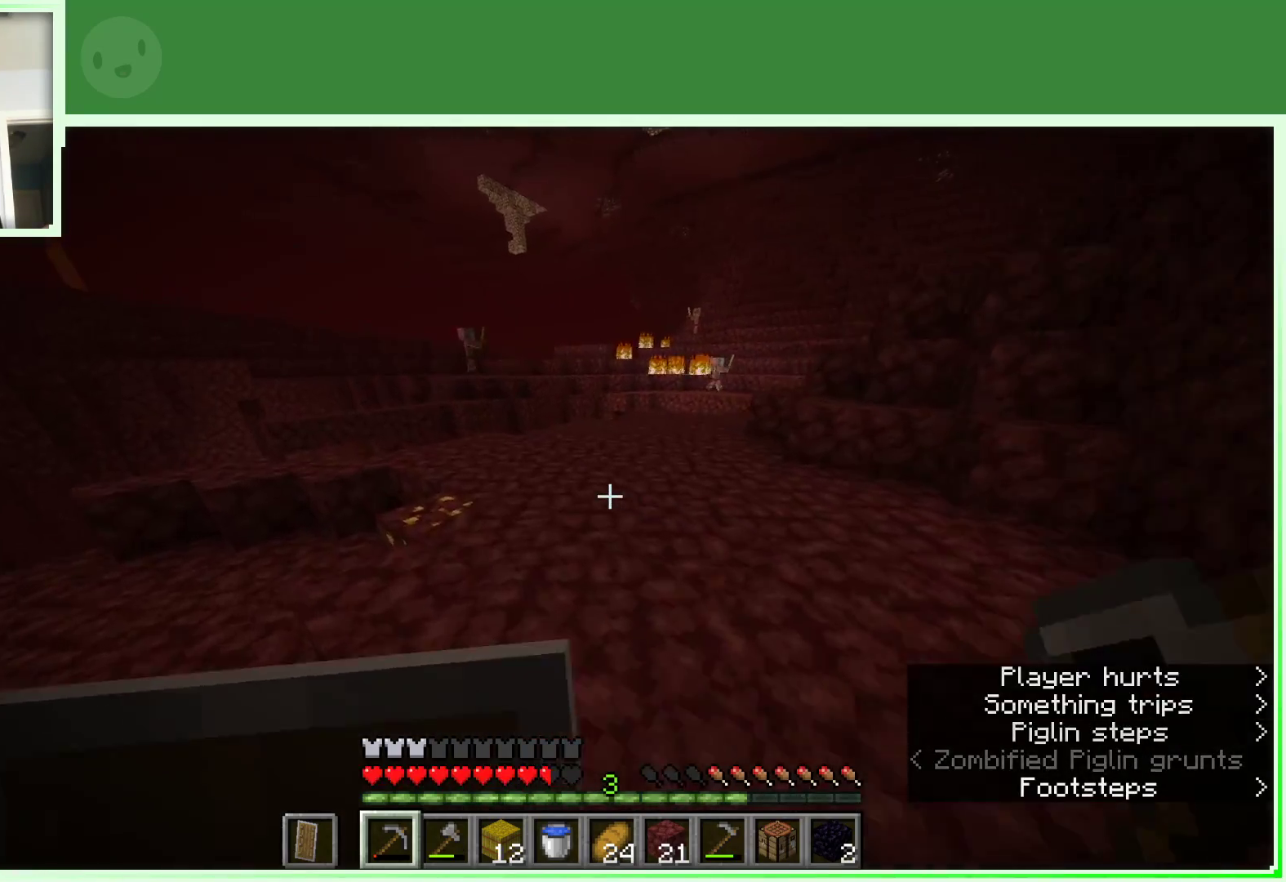
{"keys": ["w"], "mouse": [], "events": [[100, "a", "up"]]}
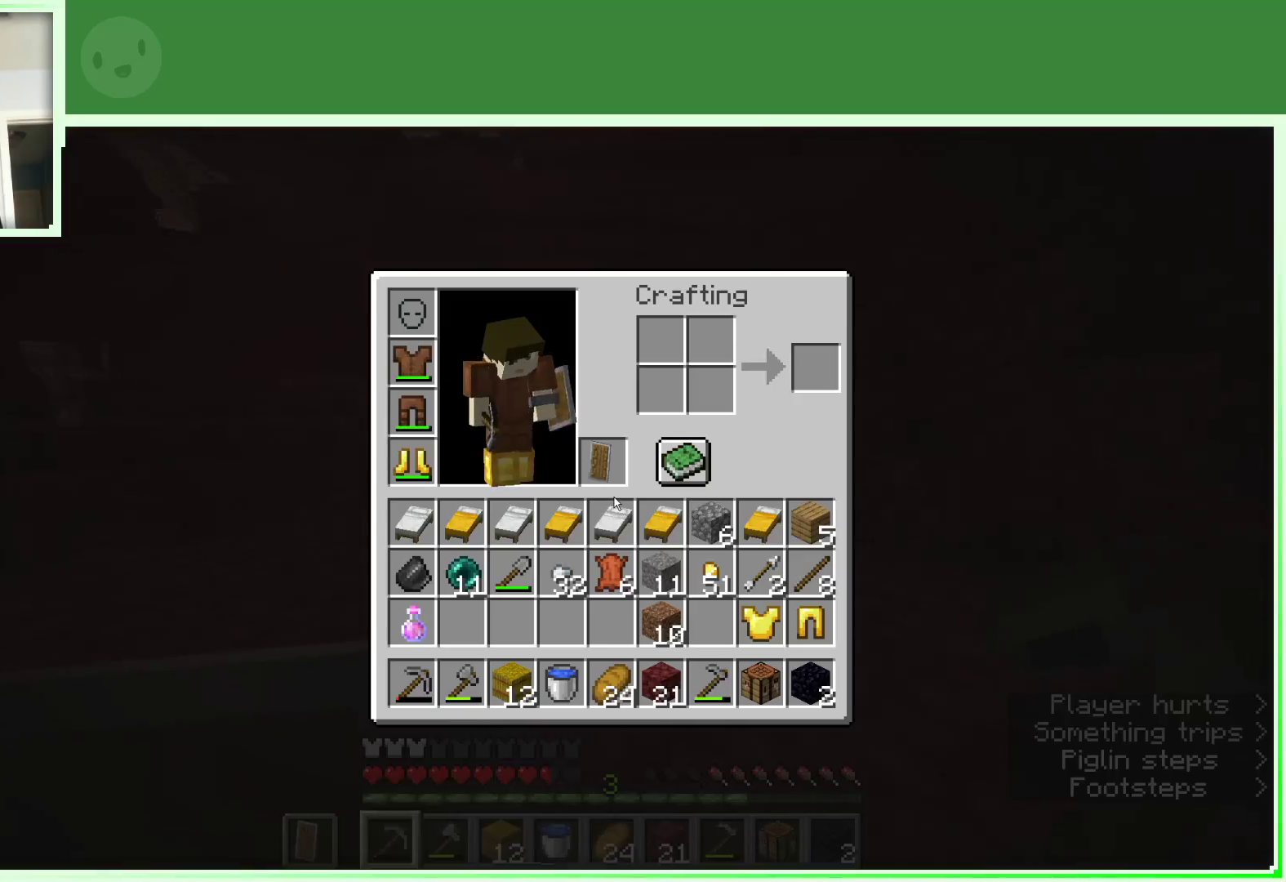
{"keys": [], "mouse": [], "events": [[200, "w", "up"]]}
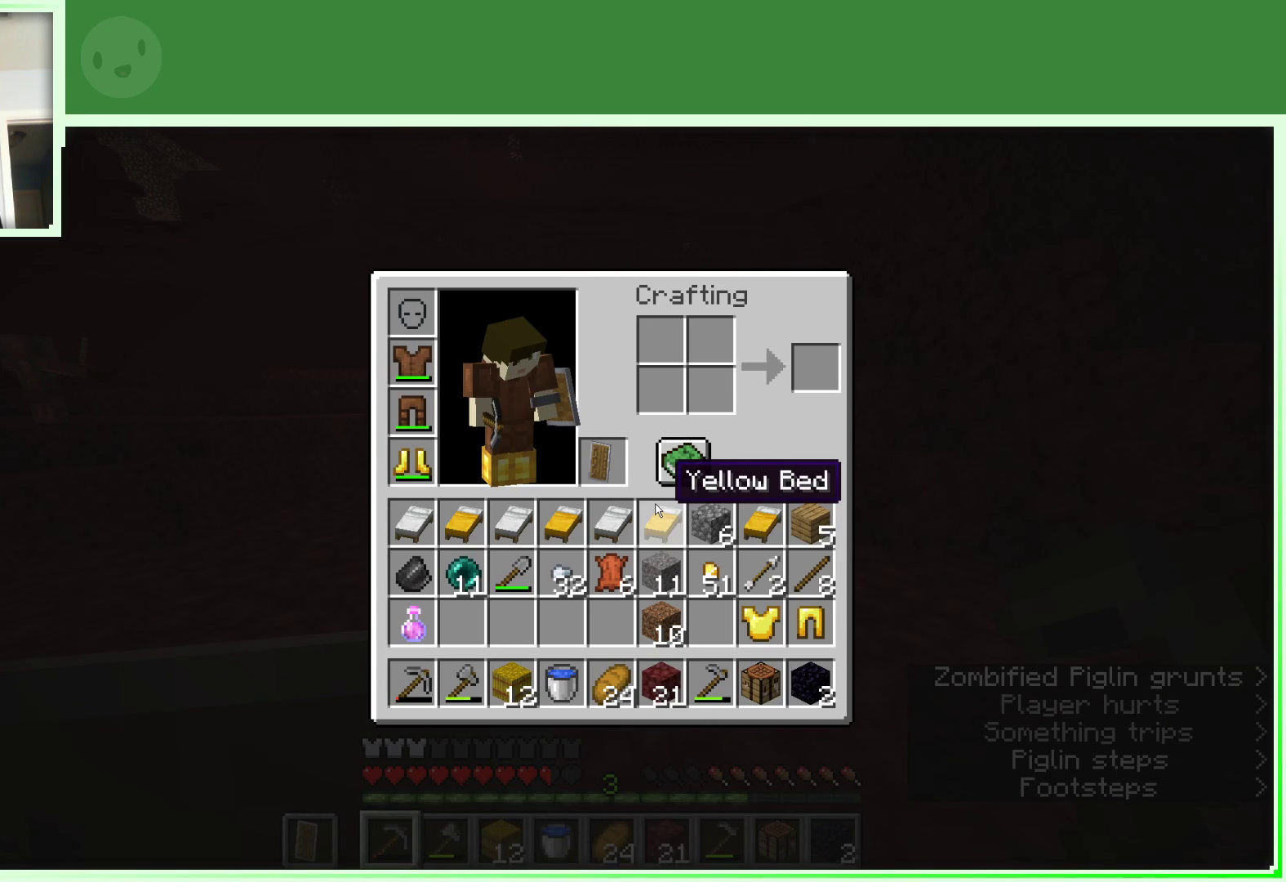
{"keys": [], "mouse": [], "events": []}
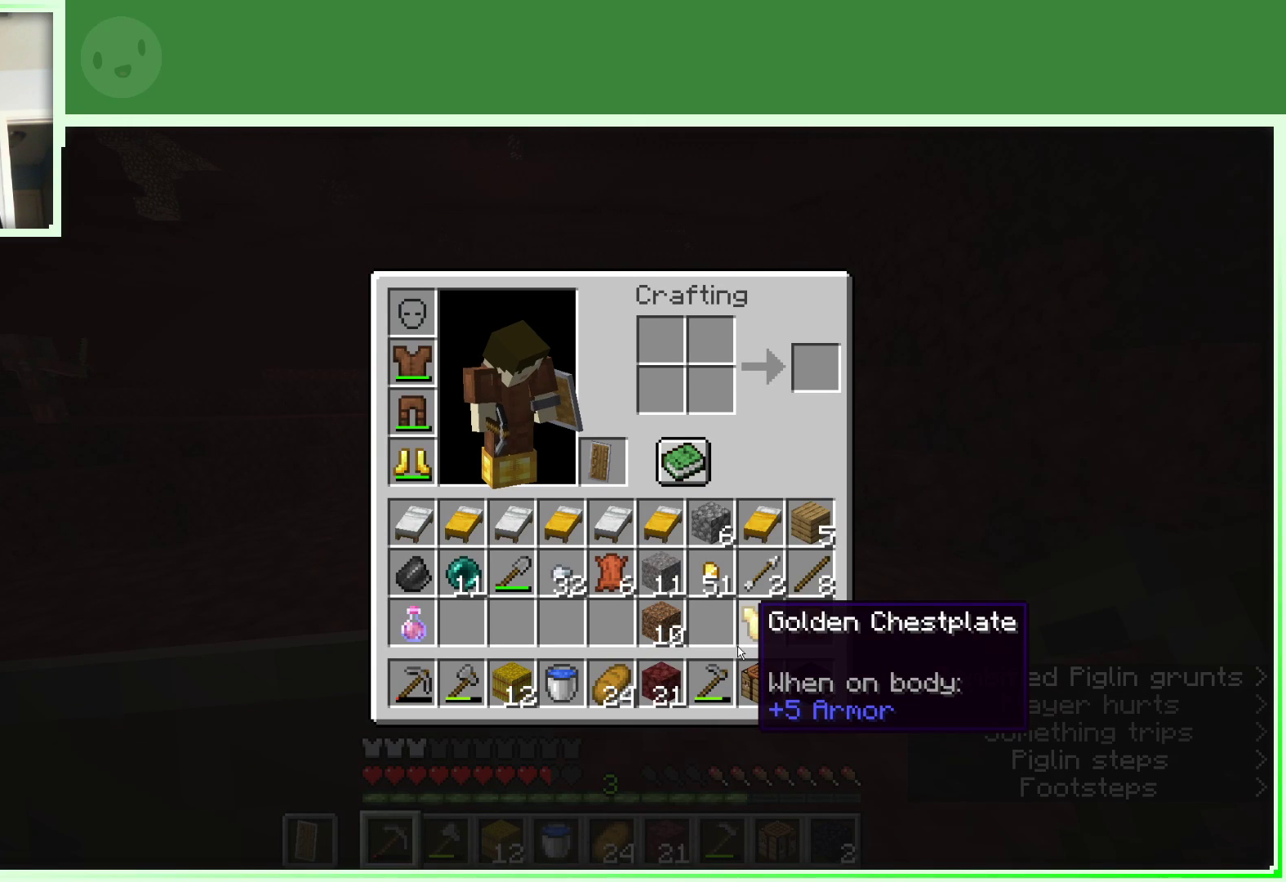
{"keys": [], "mouse": ["left"], "events": [[467, "mouse_left", "down"]]}
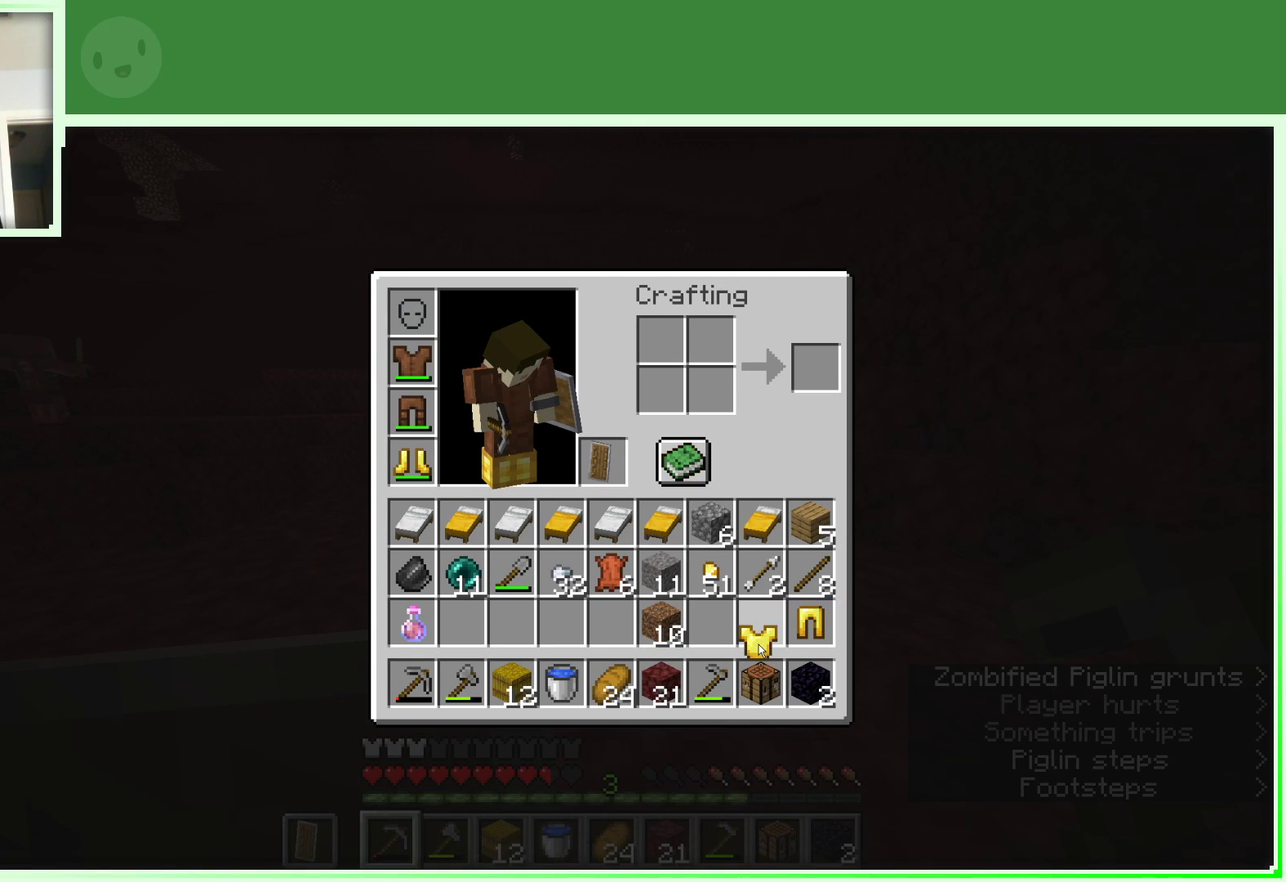
{"keys": [], "mouse": [], "events": [[67, "mouse_left", "up"]]}
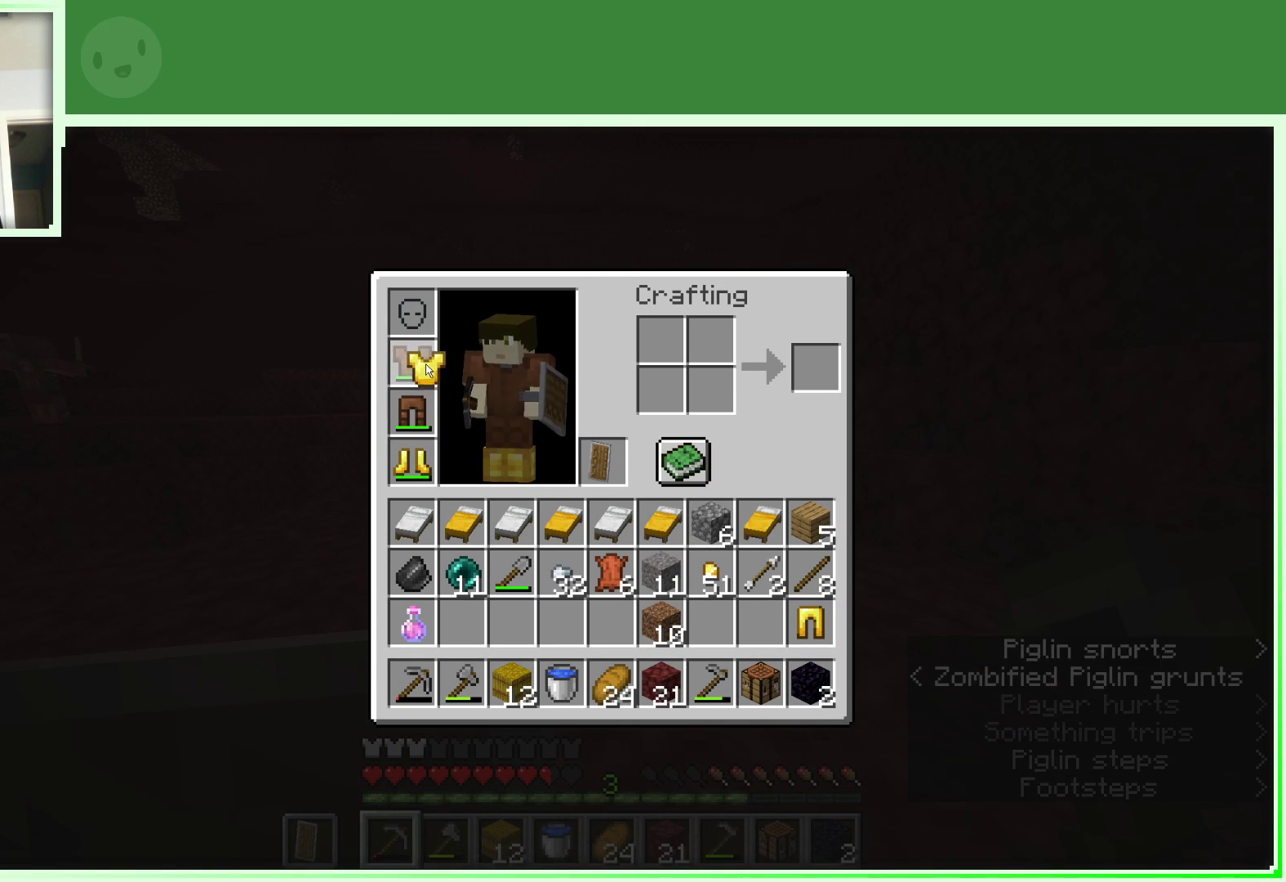
{"keys": [], "mouse": [], "events": [[133, "mouse_left", "down"], [217, "mouse_left", "up"], [450, "mouse_left", "down"], [500, "mouse_left", "up"]]}
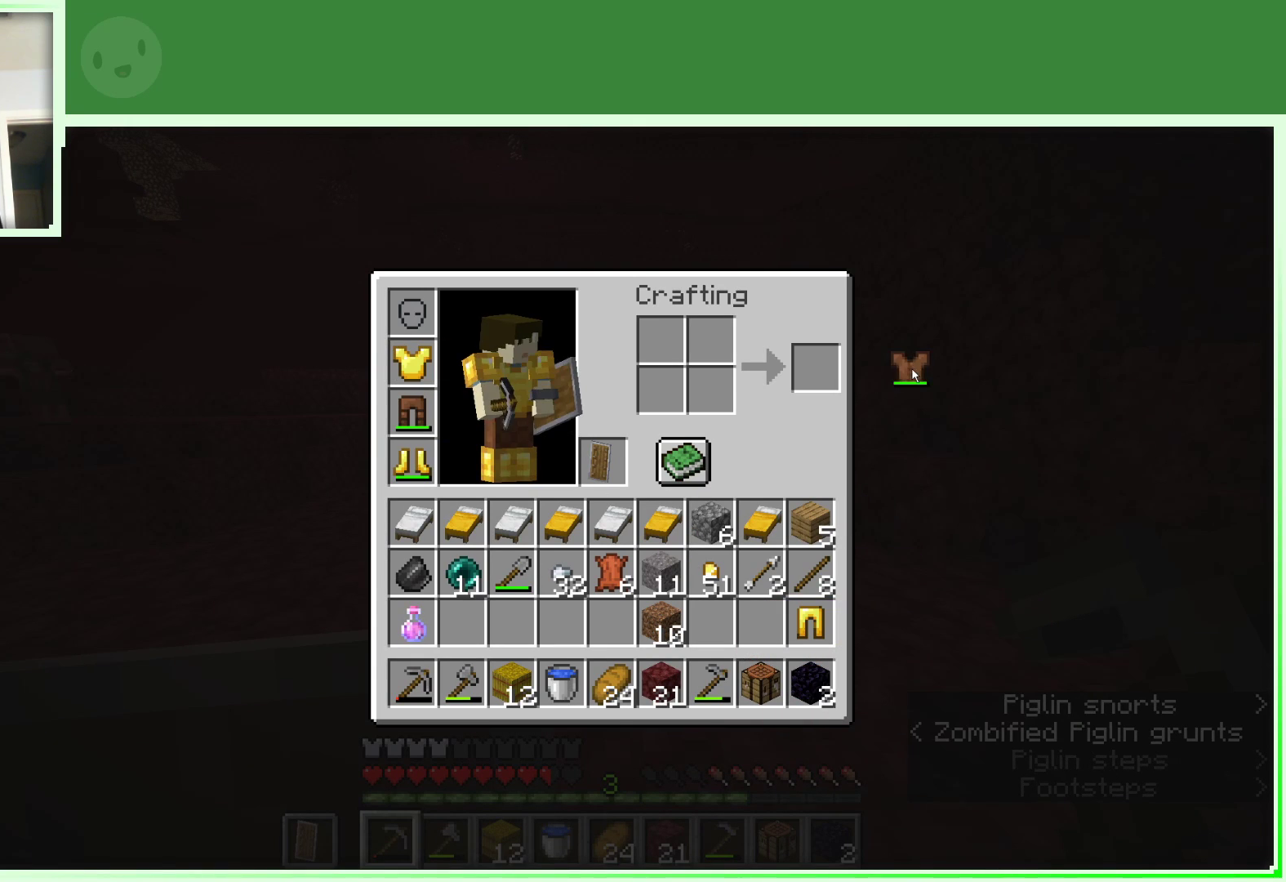
{"keys": [], "mouse": [], "events": []}
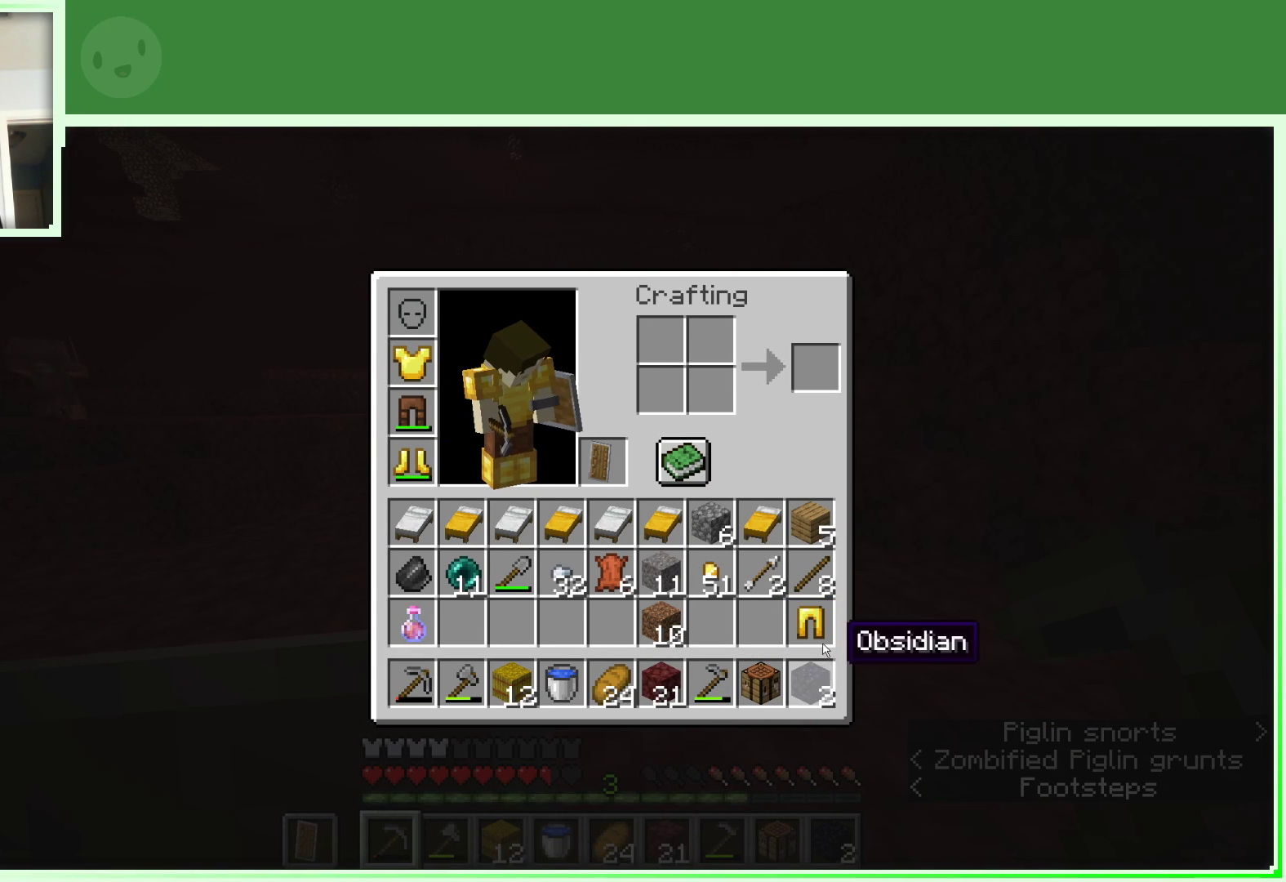
{"keys": [], "mouse": [], "events": [[117, "mouse_left", "down"], [250, "mouse_left", "up"]]}
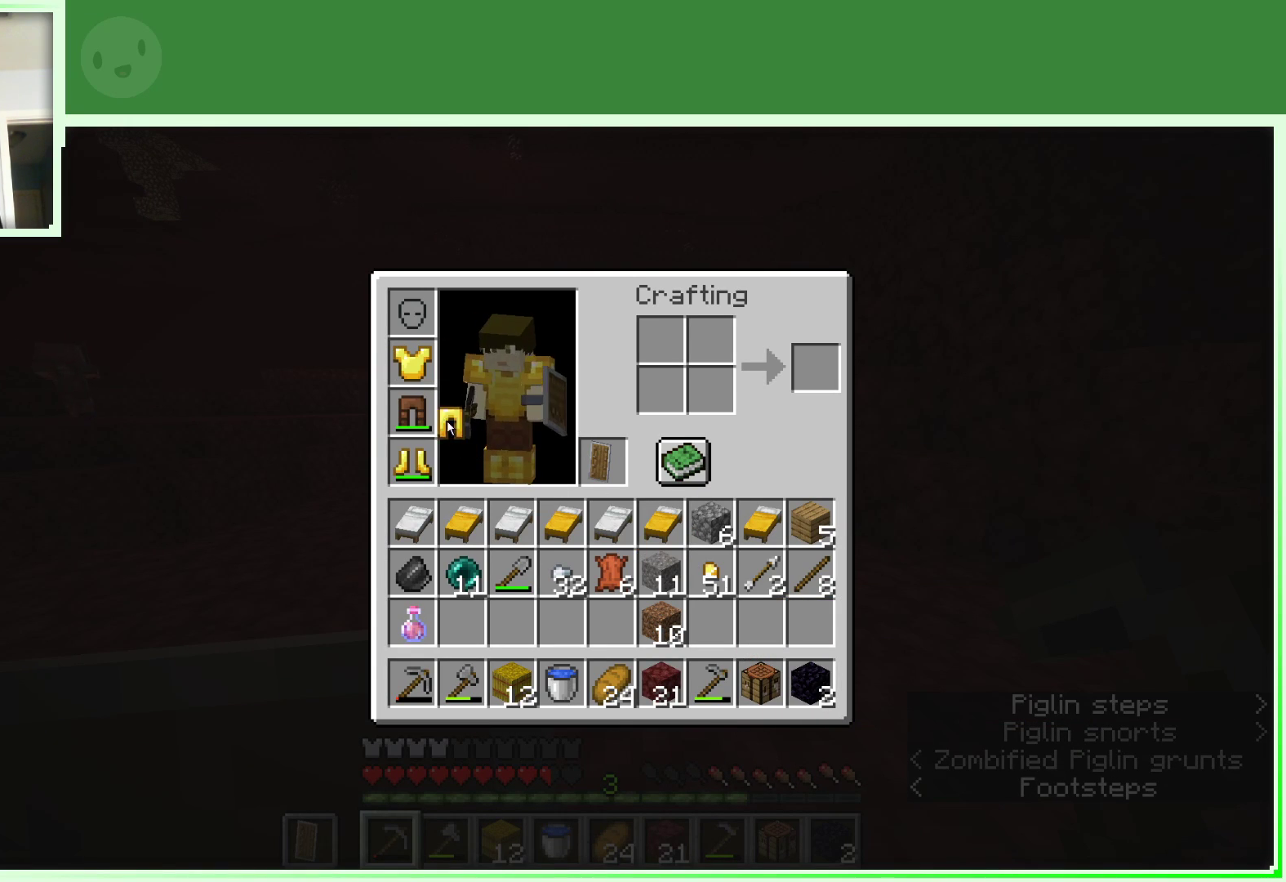
{"keys": [], "mouse": [], "events": [[267, "mouse_left", "down"], [367, "mouse_left", "up"]]}
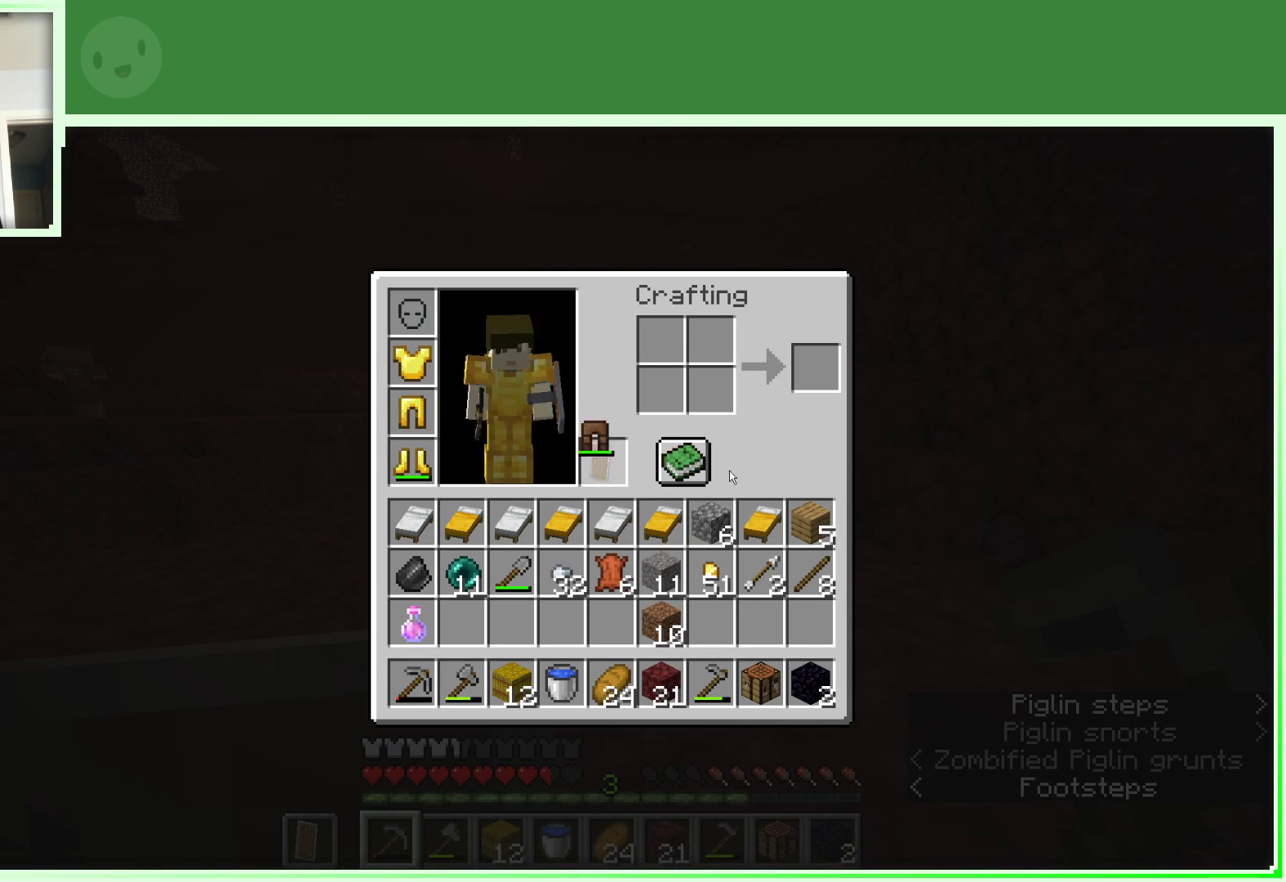
{"keys": [], "mouse": [], "events": [[150, "mouse_left", "down"], [283, "mouse_left", "up"]]}
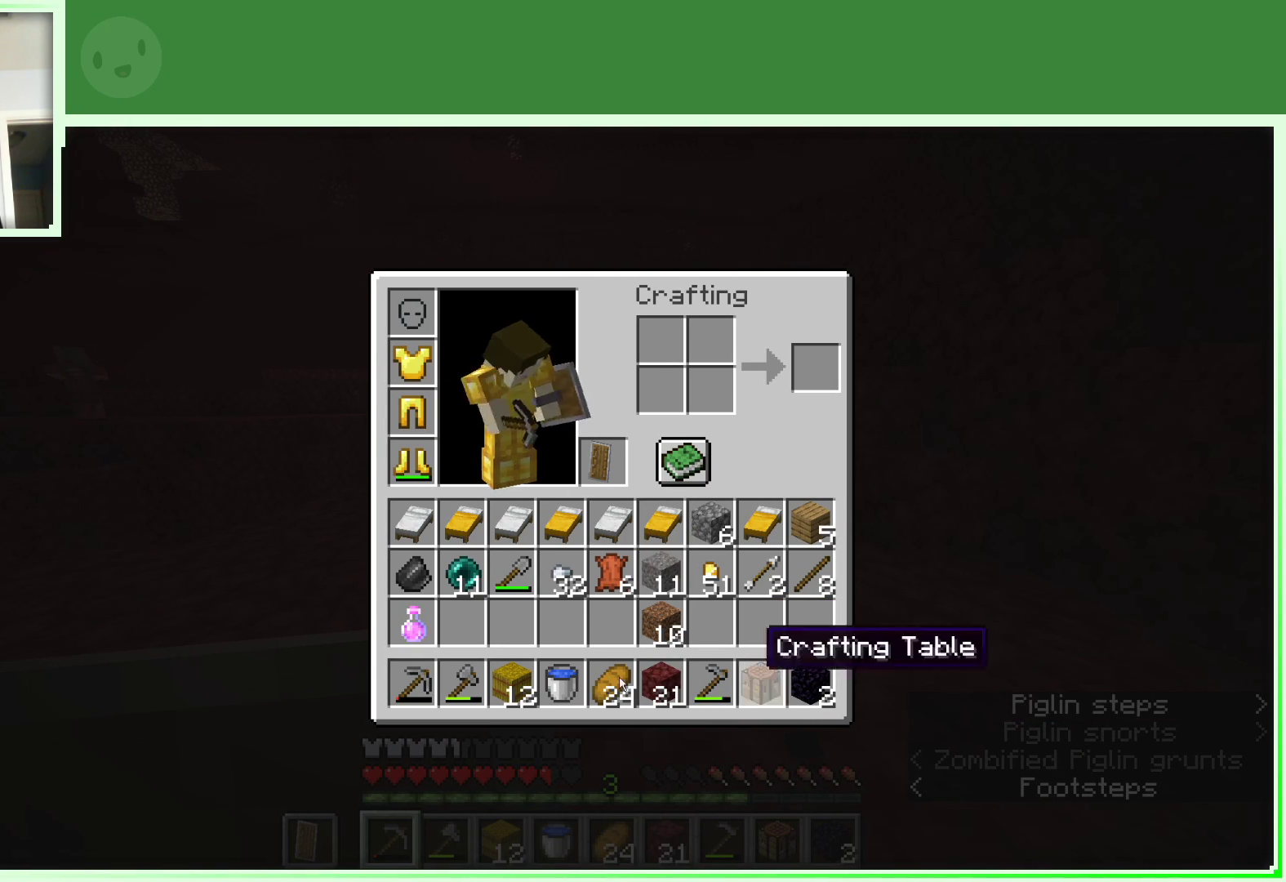
{"keys": [], "mouse": [], "events": []}
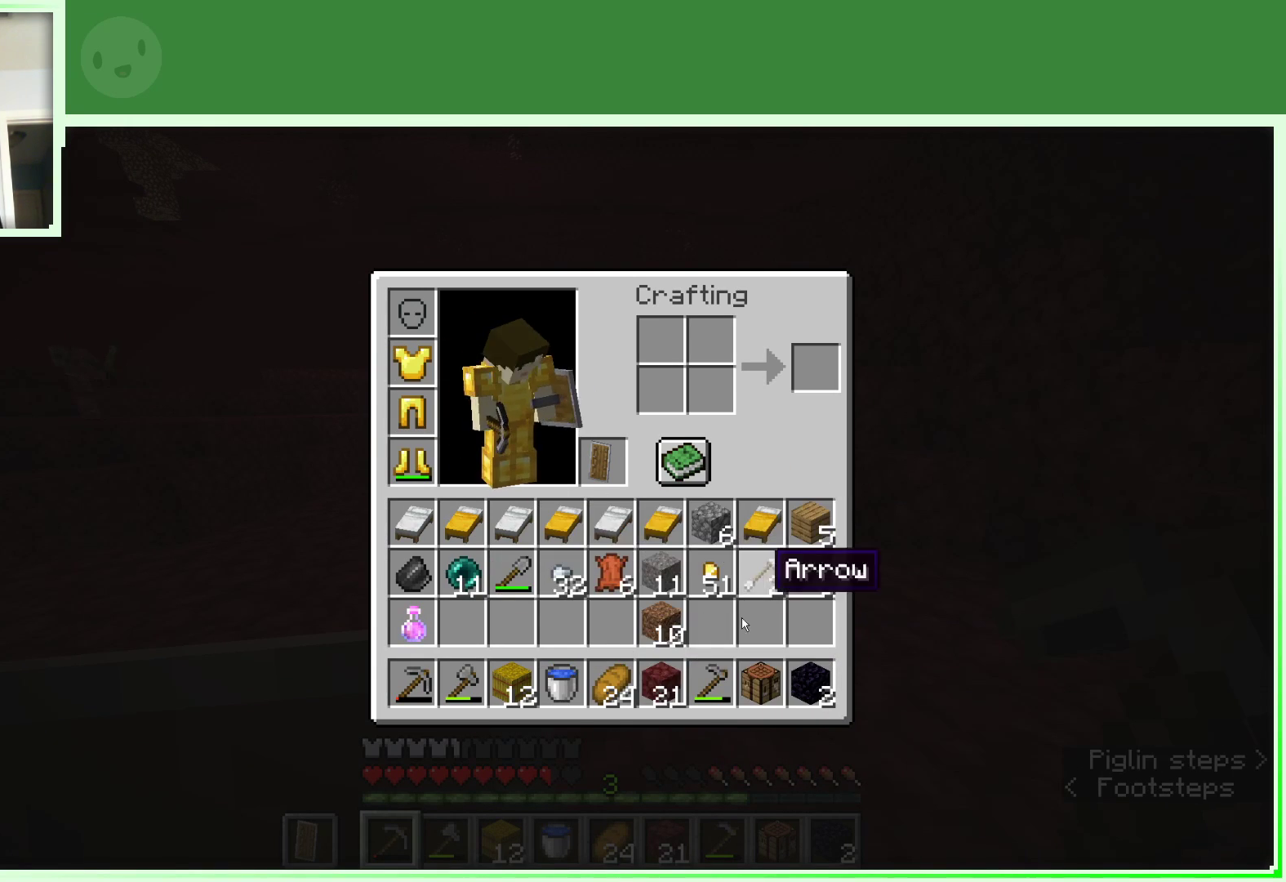
{"keys": [], "mouse": [], "events": []}
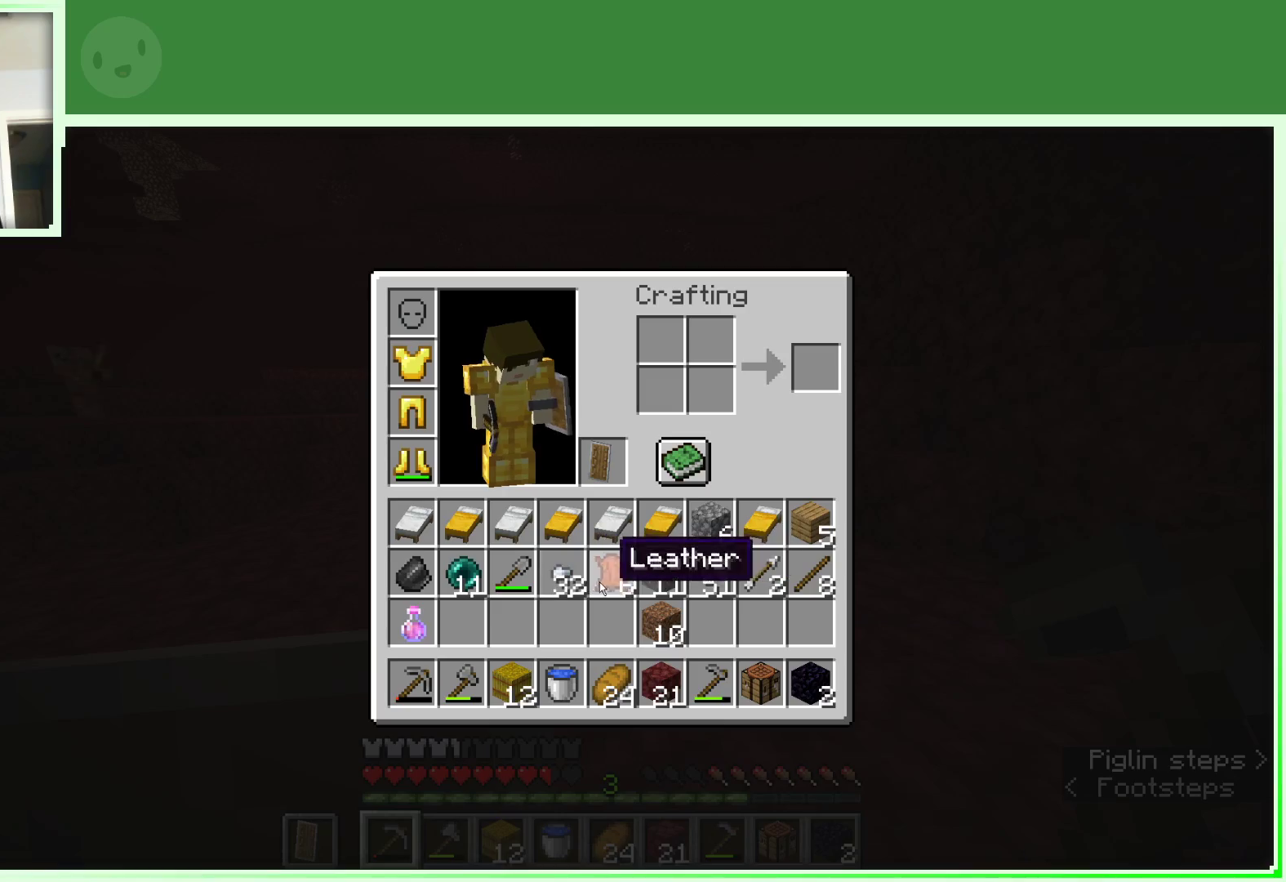
{"keys": [], "mouse": ["left"], "events": [[150, "mouse_left", "down"], [233, "mouse_left", "up"], [383, "mouse_left", "down"]]}
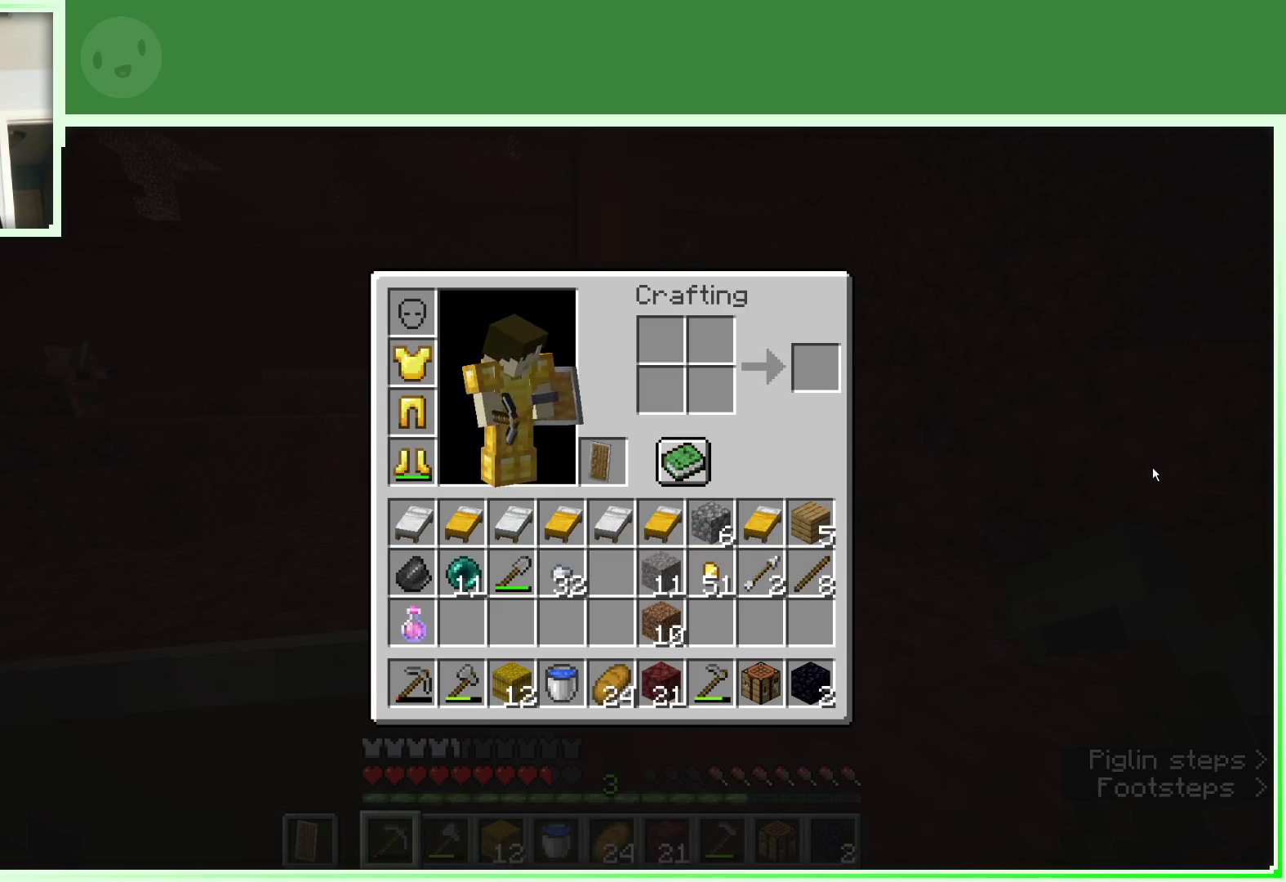
{"keys": [], "mouse": [], "events": [[17, "mouse_left", "up"]]}
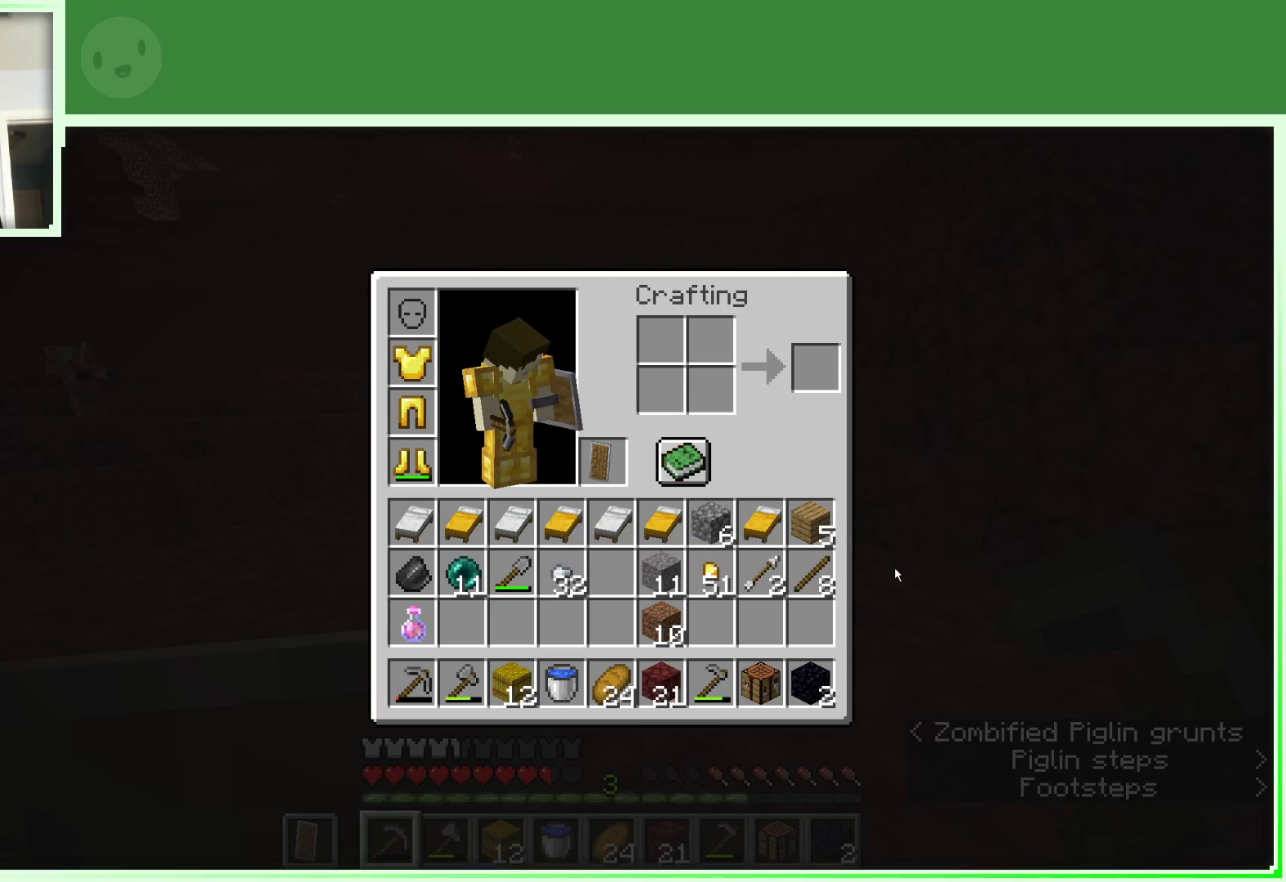
{"keys": [], "mouse": [], "events": [[450, "w", "down"], [500, "w", "up"]]}
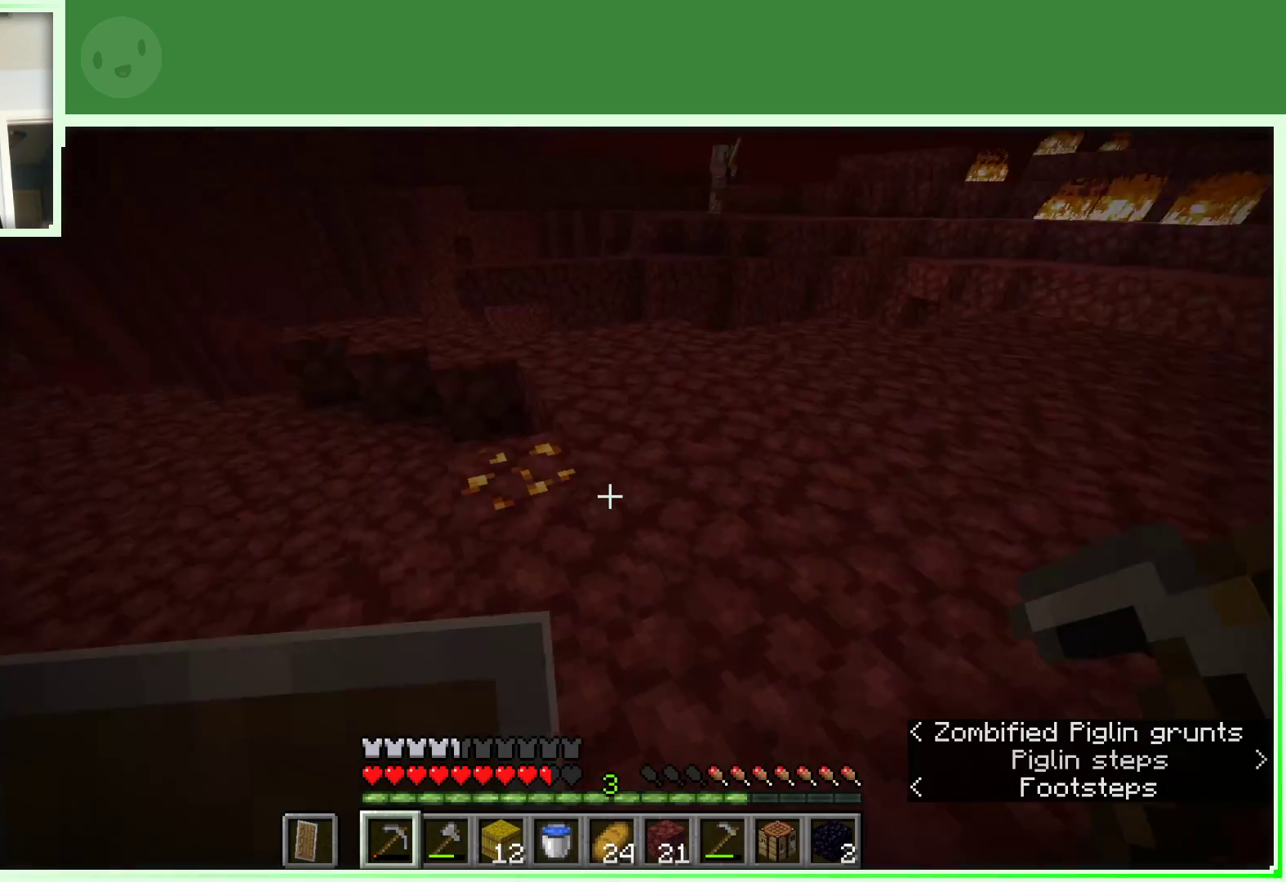
{"keys": ["a", "w"], "mouse": [], "events": [[100, "w", "down"], [283, "a", "down"]]}